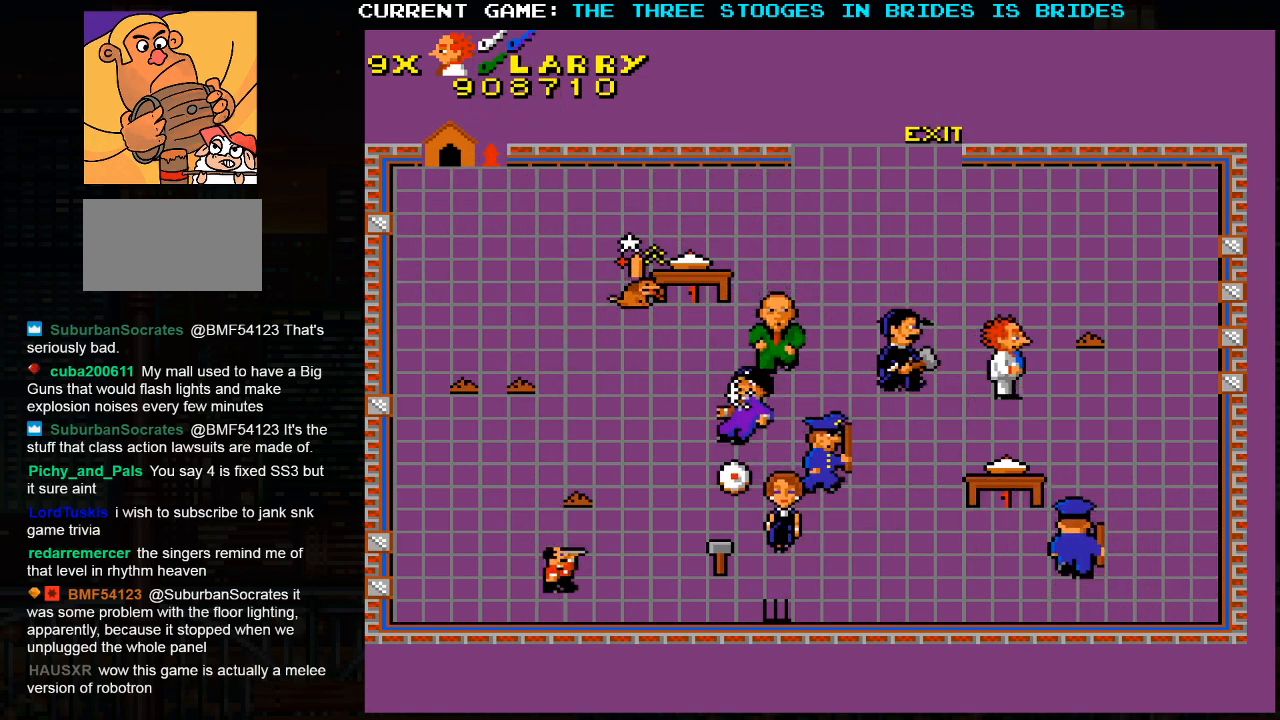
Gameplay with a controller (arcade stick); each line is a JSON object with the inputs held at the frame after it (dt_ms = milliseconds from this image to that frame). "events" lists button and stick changes between this image and that frame as [ms after this image, input, new state], when the widget could be followed in between. Not read: L3 R3.
{"dt_ms": 500, "buttons": [], "left_stick": "up-left", "events": [[367, "left_stick", "up-left"]]}
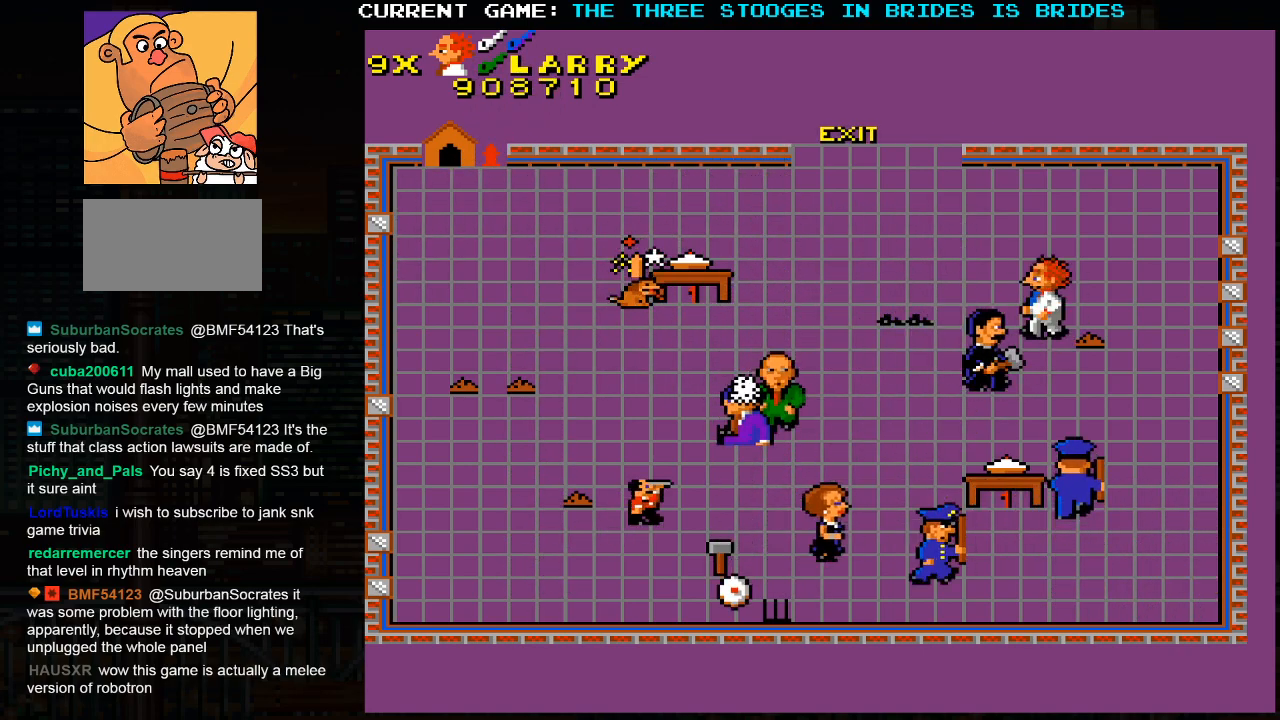
{"dt_ms": 500, "buttons": [], "left_stick": "up-left", "events": []}
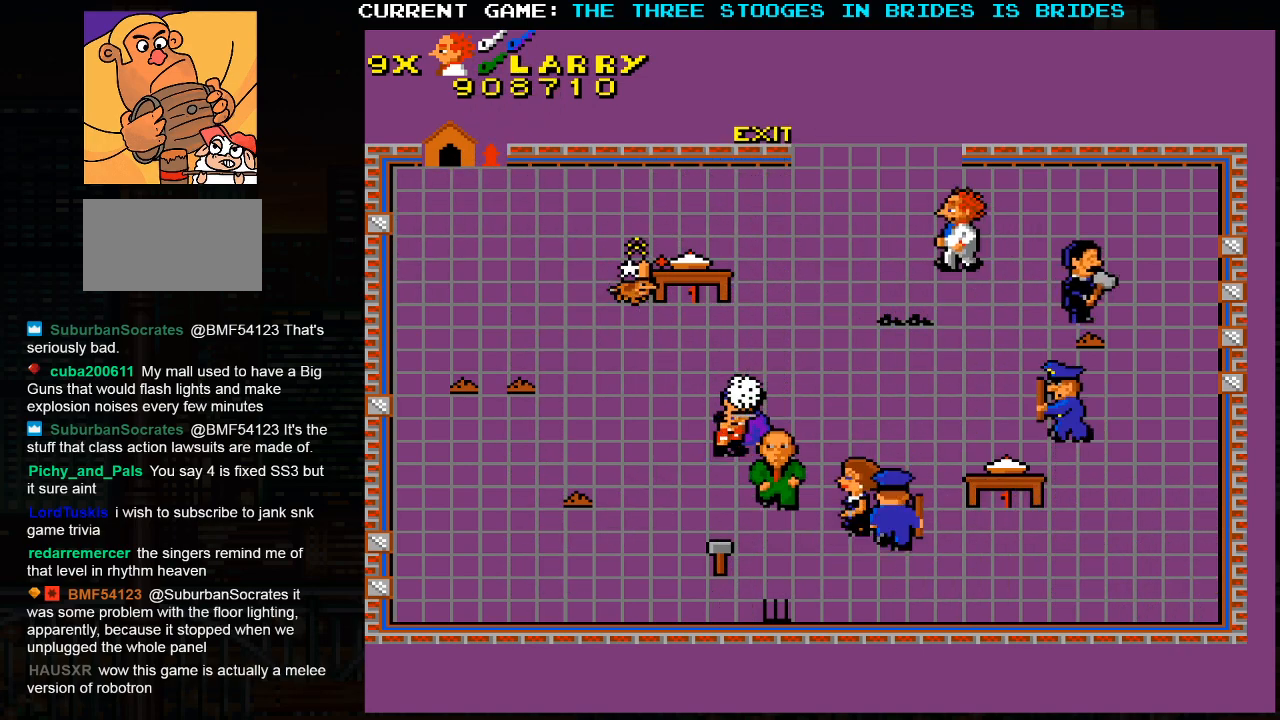
{"dt_ms": 500, "buttons": [], "left_stick": "up-left", "events": []}
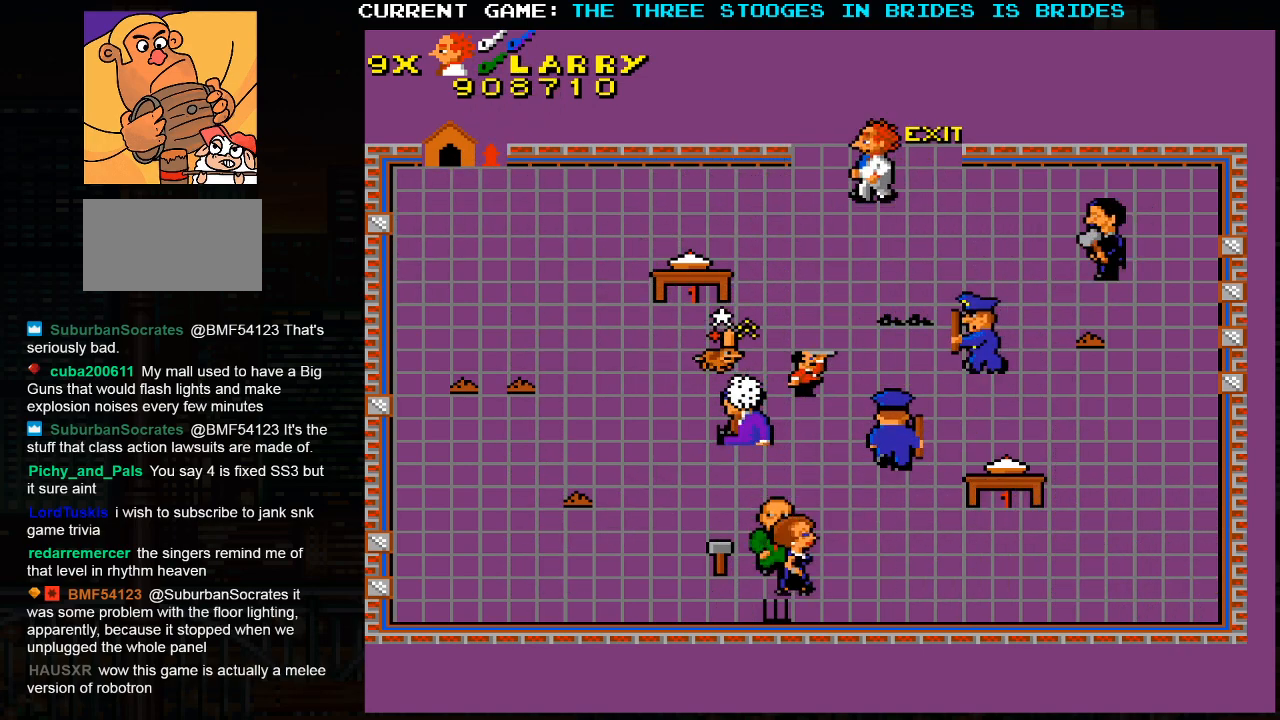
{"dt_ms": 500, "buttons": [], "left_stick": "up-left", "events": []}
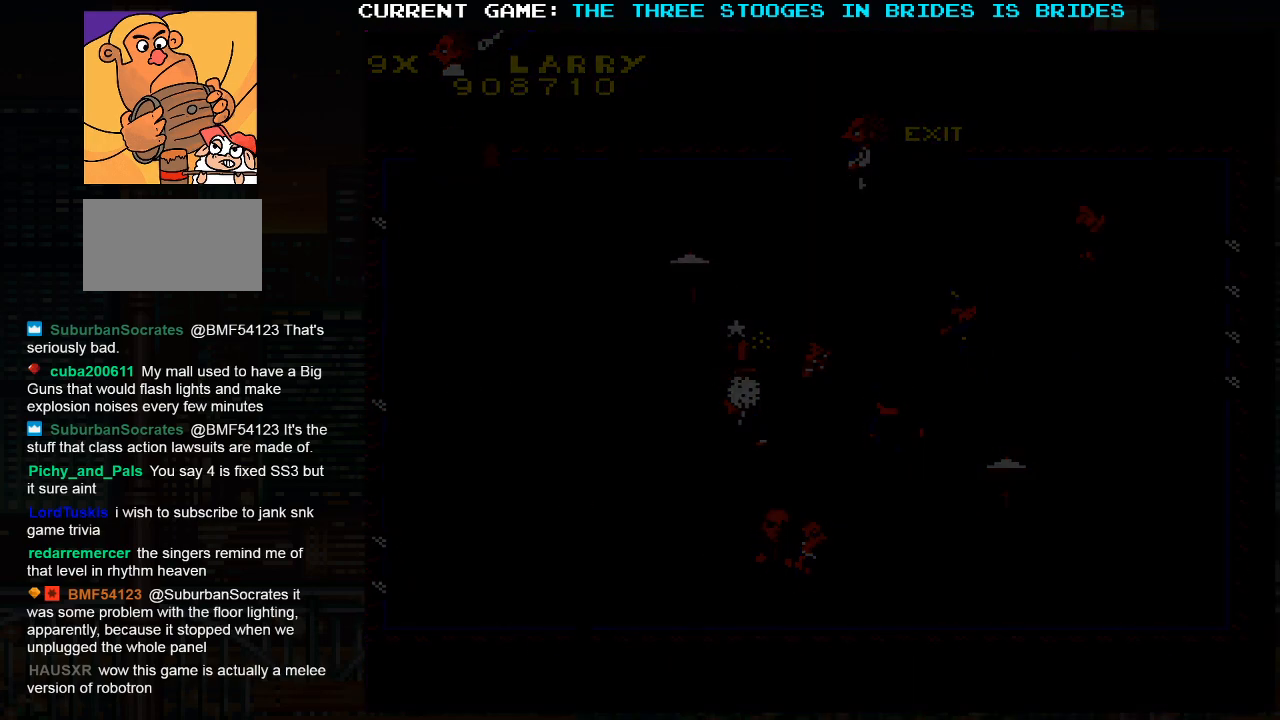
{"dt_ms": 500, "buttons": [], "left_stick": "center", "events": [[83, "left_stick", "center"]]}
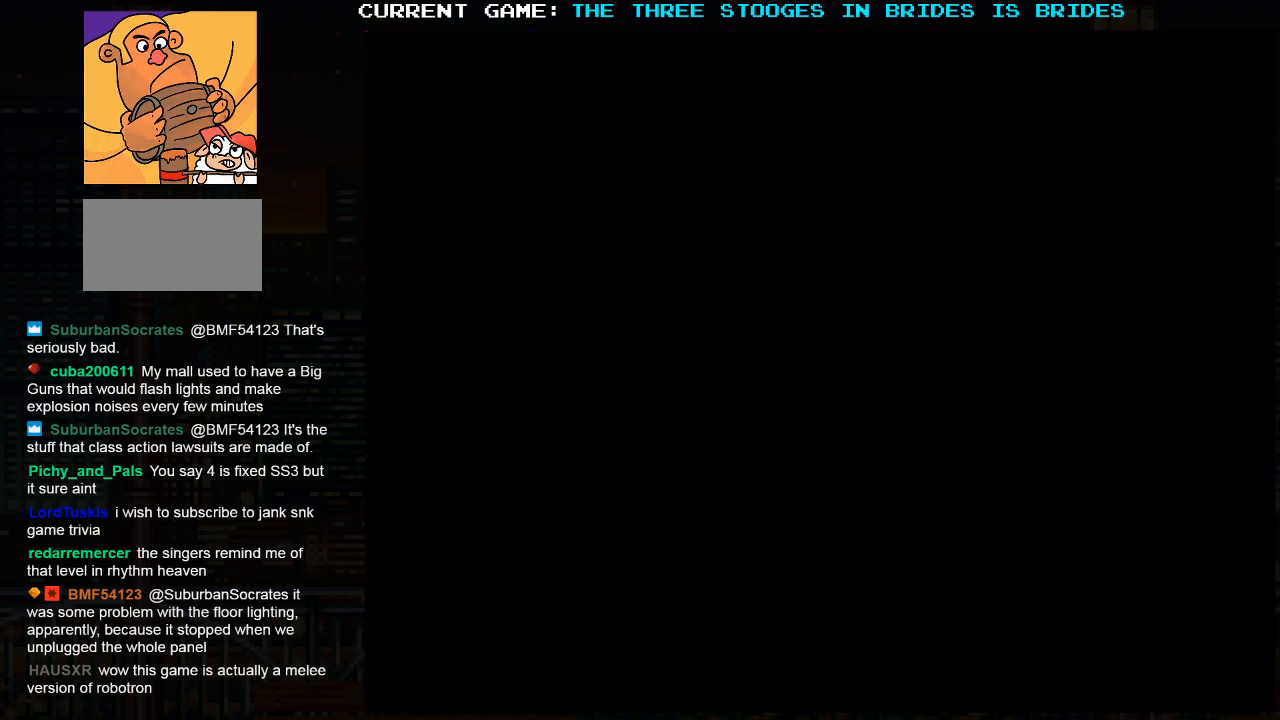
{"dt_ms": 500, "buttons": [], "left_stick": "center", "events": []}
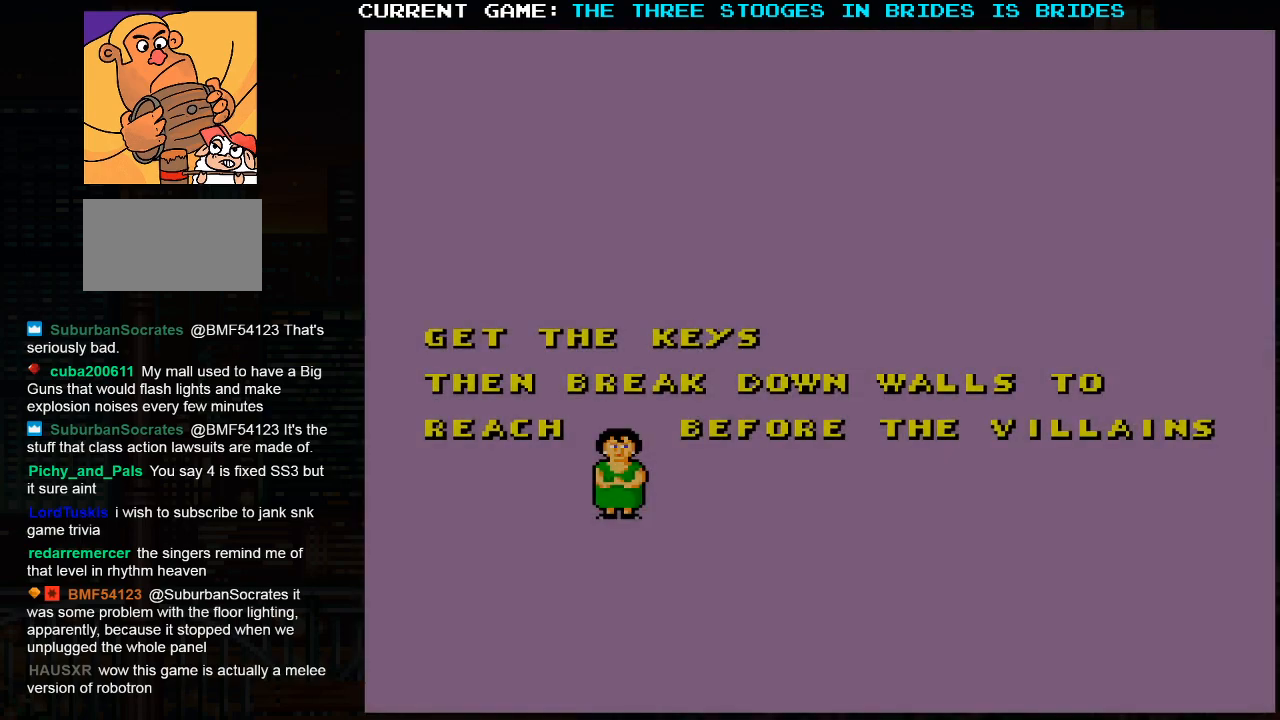
{"dt_ms": 500, "buttons": [], "left_stick": "center", "events": []}
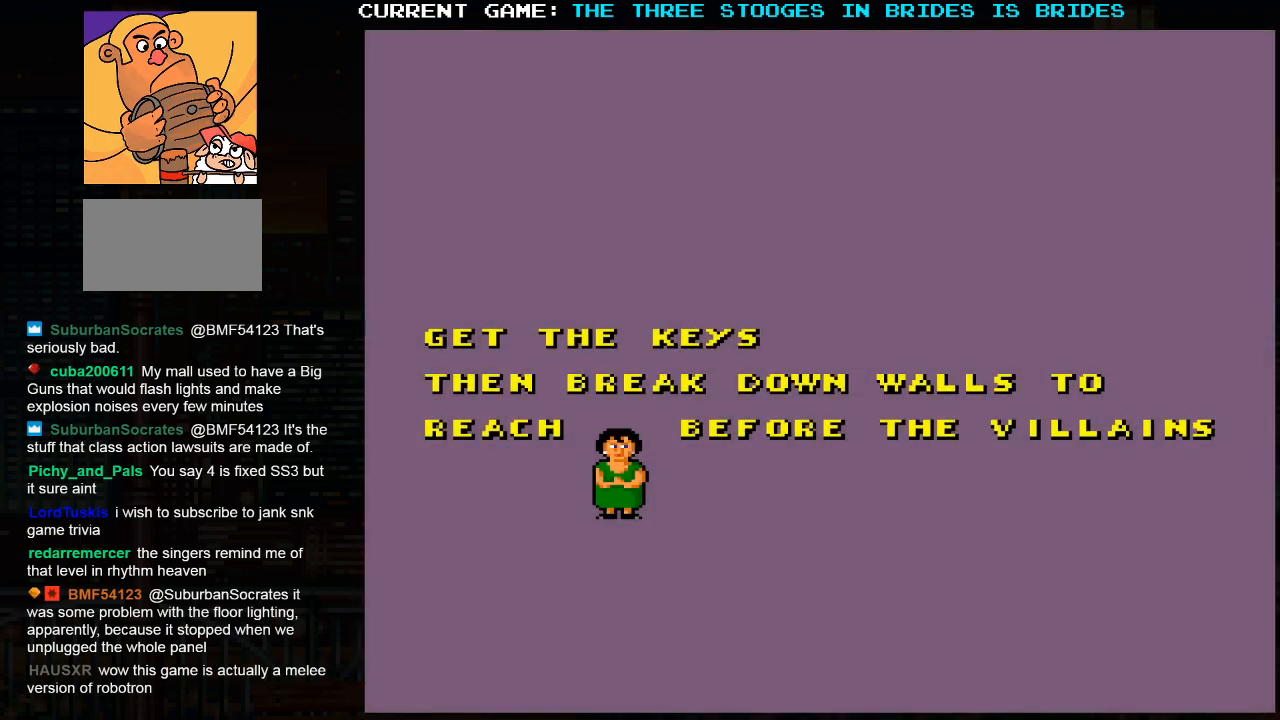
{"dt_ms": 500, "buttons": [], "left_stick": "center", "events": []}
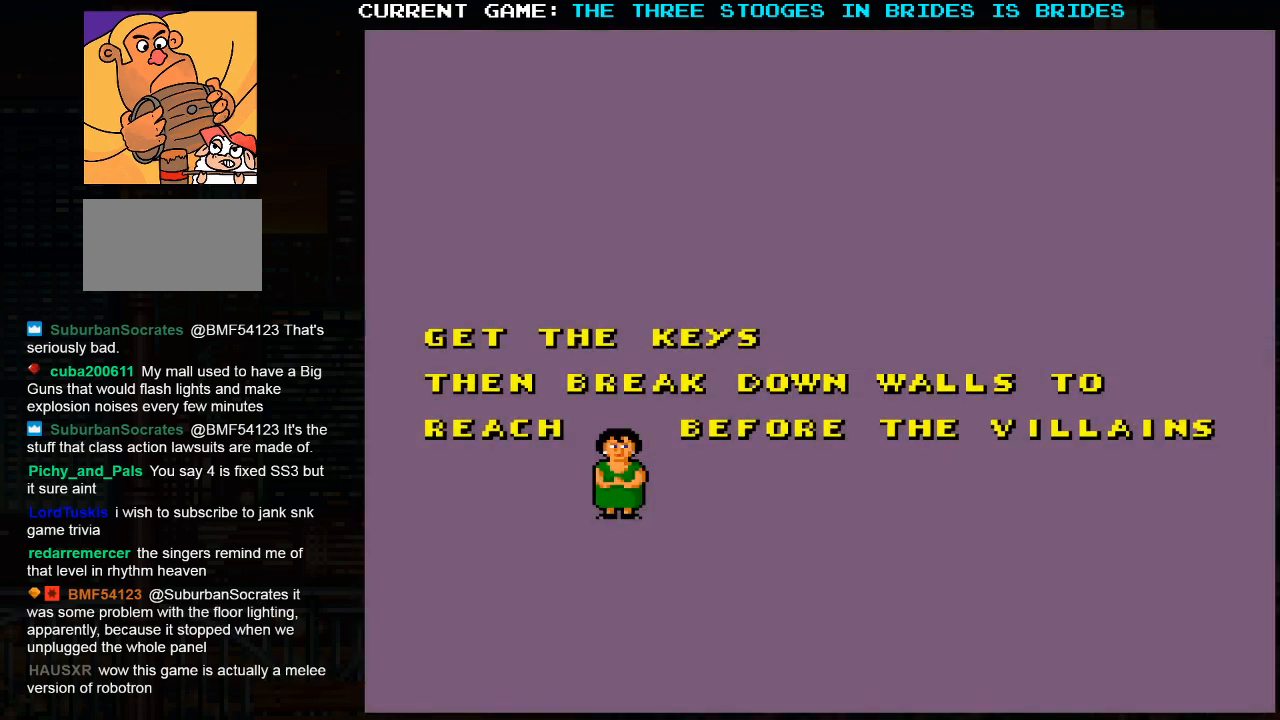
{"dt_ms": 500, "buttons": [], "left_stick": "center", "events": []}
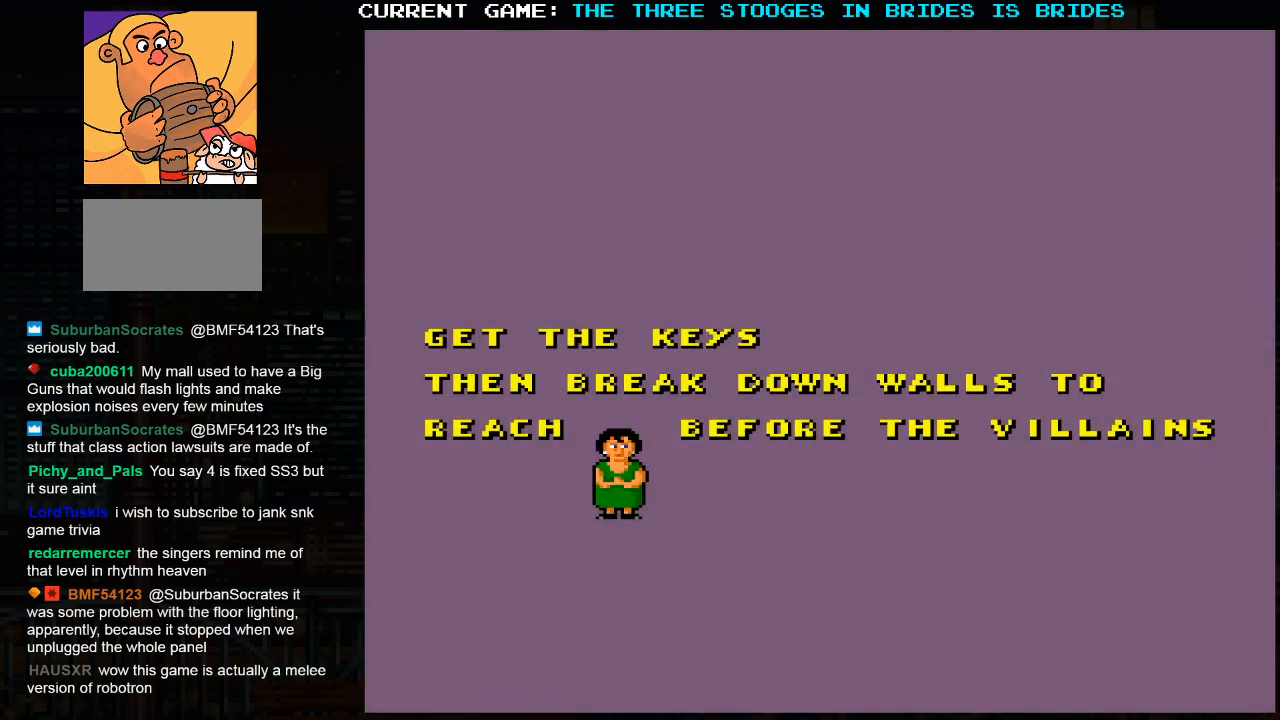
{"dt_ms": 500, "buttons": [], "left_stick": "center", "events": []}
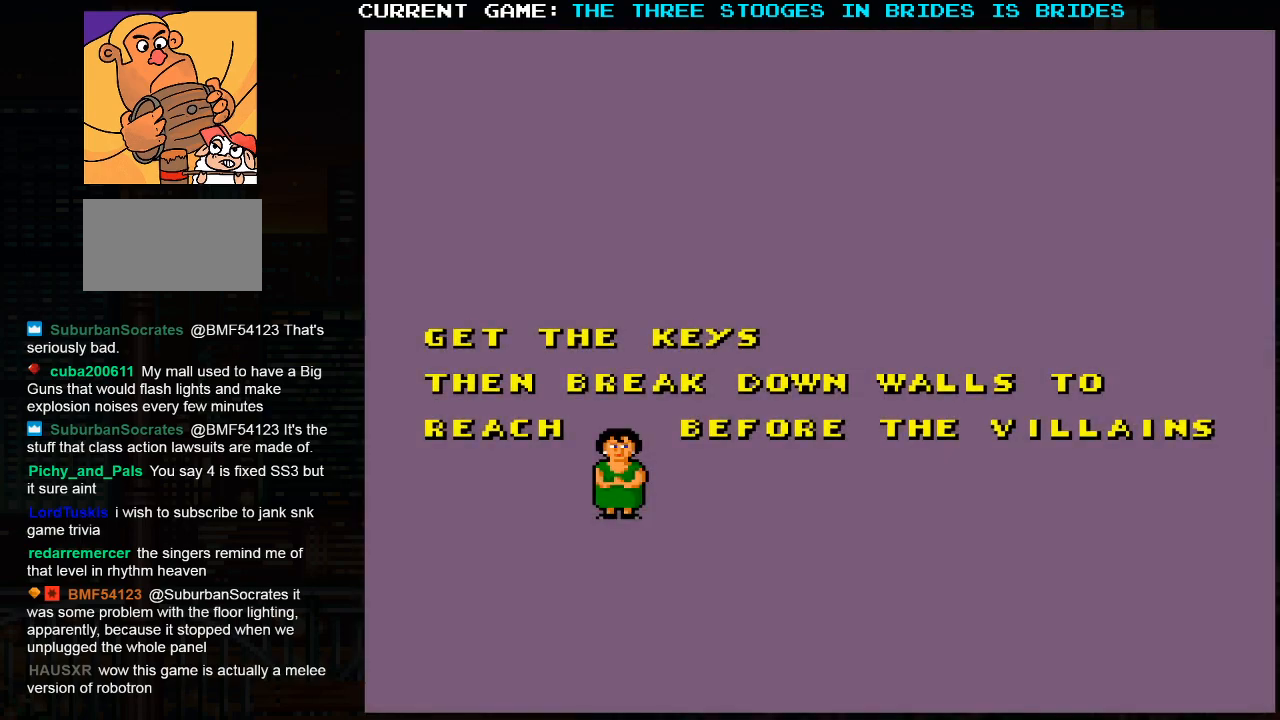
{"dt_ms": 500, "buttons": [], "left_stick": "center", "events": []}
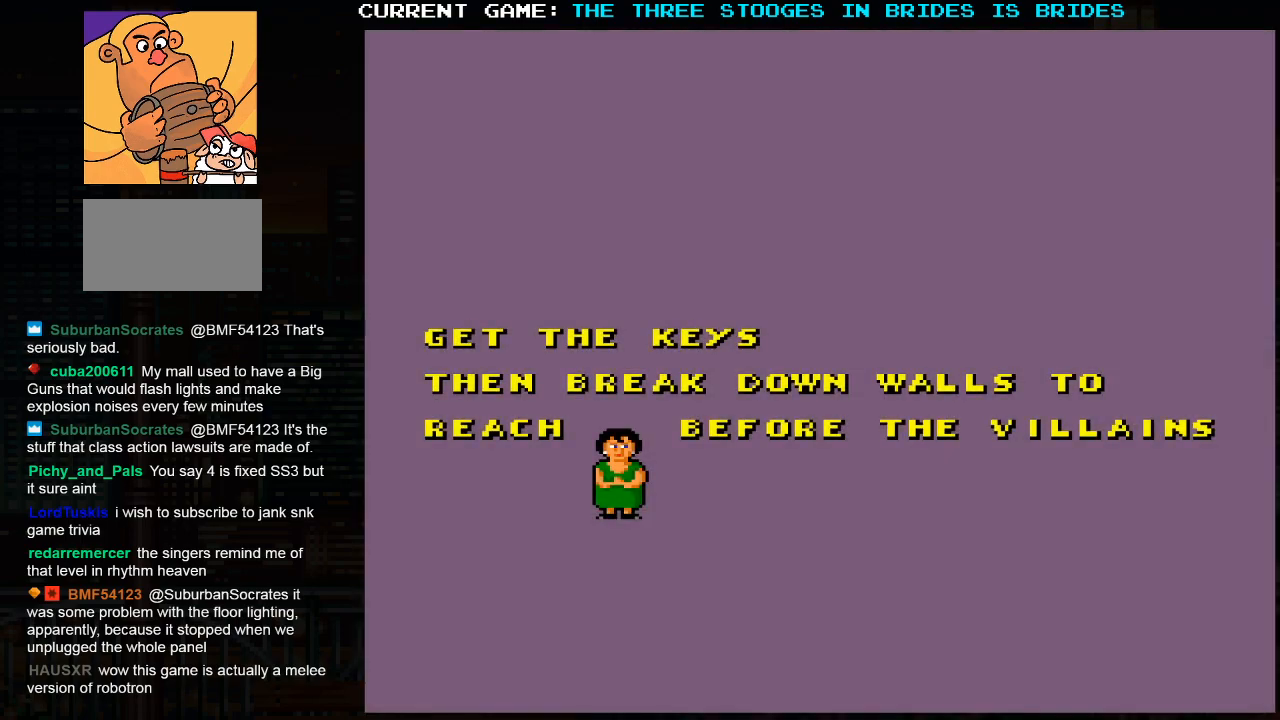
{"dt_ms": 500, "buttons": [], "left_stick": "up", "events": [[233, "left_stick", "up"]]}
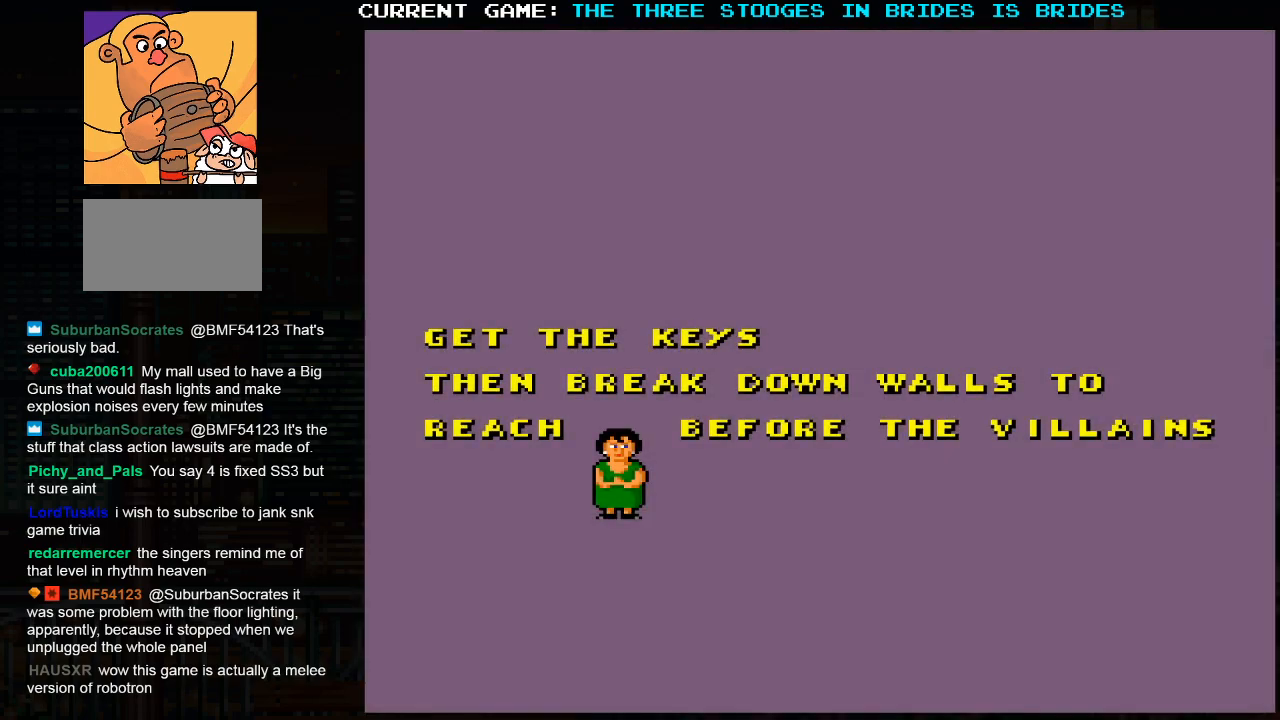
{"dt_ms": 500, "buttons": [], "left_stick": "center", "events": [[17, "left_stick", "center"]]}
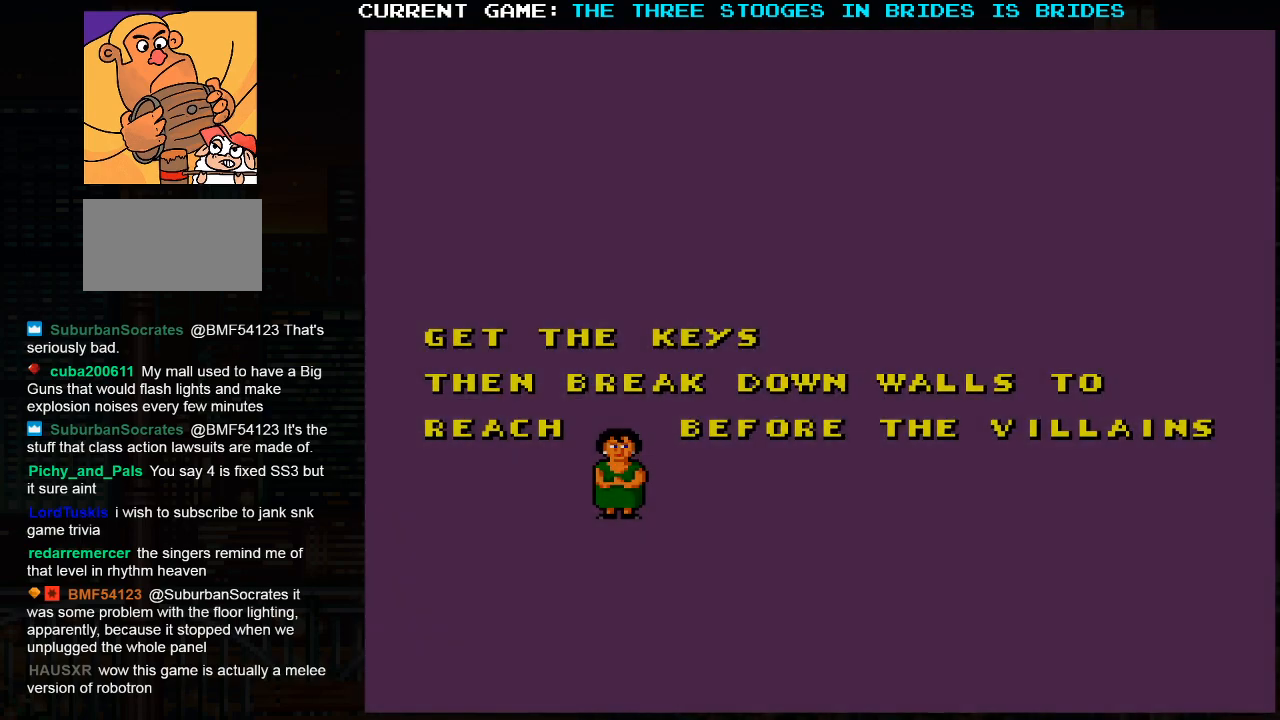
{"dt_ms": 500, "buttons": [], "left_stick": "center", "events": [[217, "left_stick", "down"], [283, "left_stick", "center"]]}
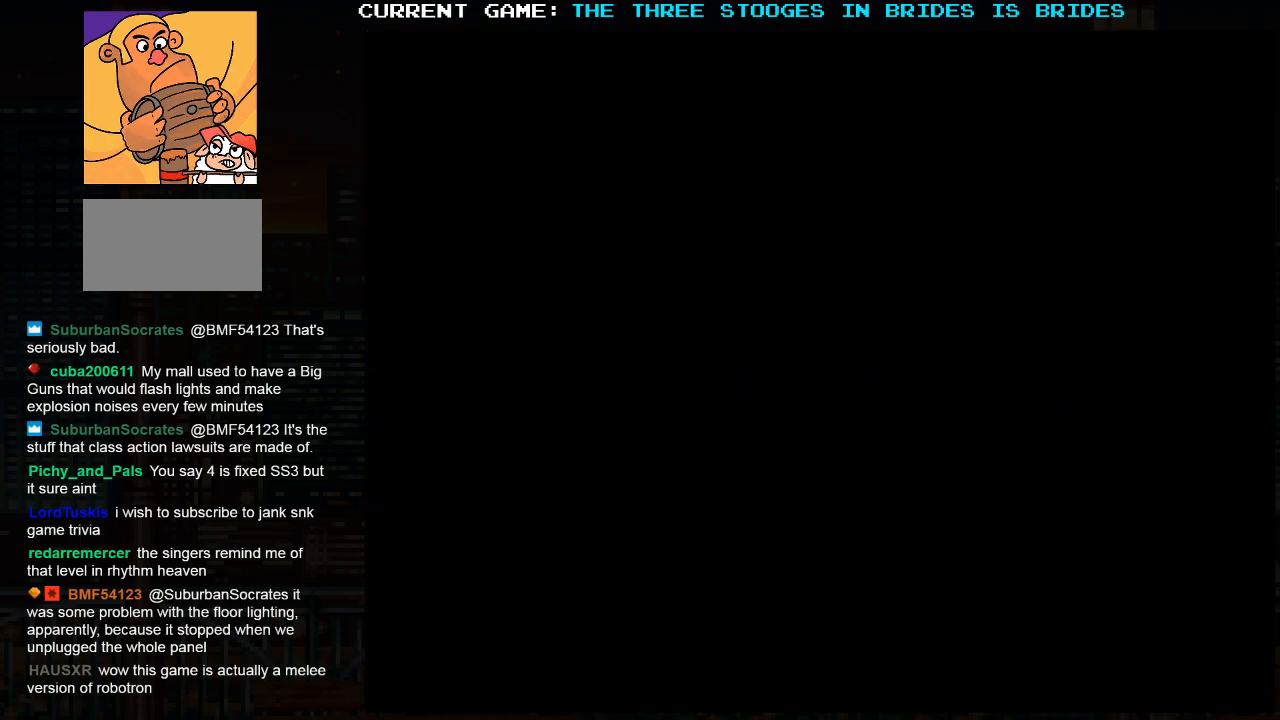
{"dt_ms": 500, "buttons": [], "left_stick": "center", "events": []}
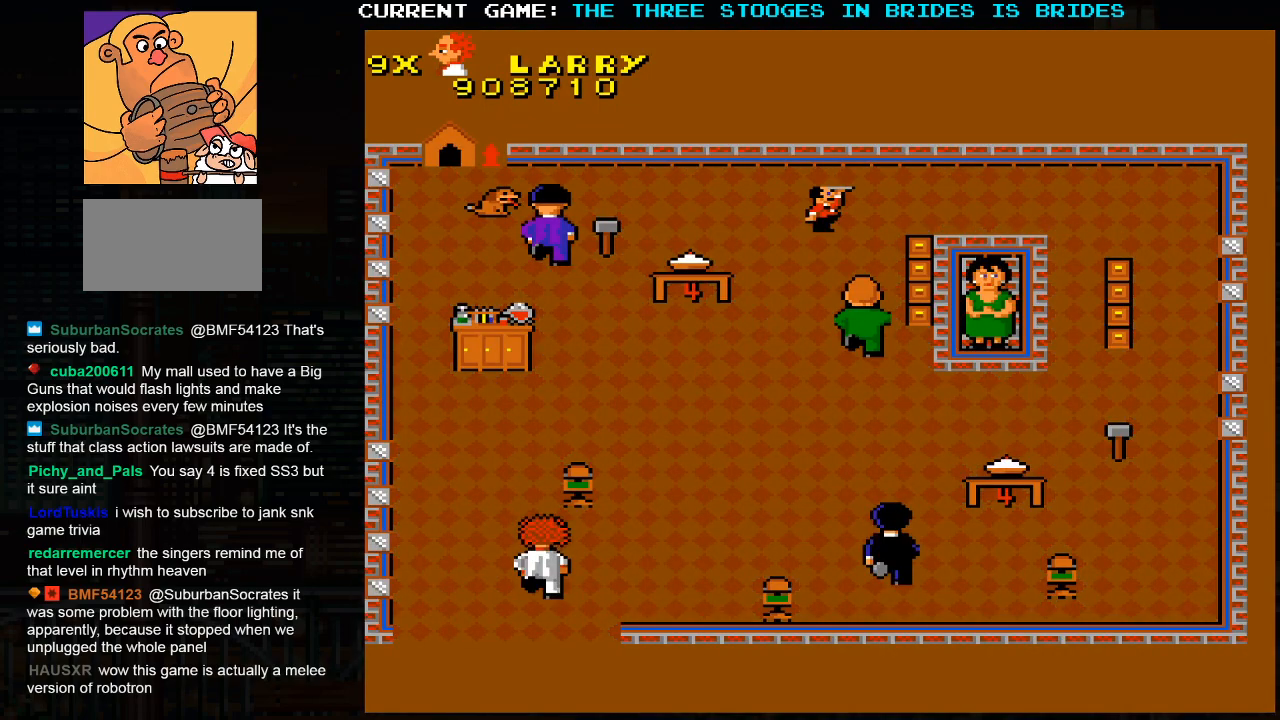
{"dt_ms": 500, "buttons": [], "left_stick": "up", "events": [[117, "left_stick", "up"]]}
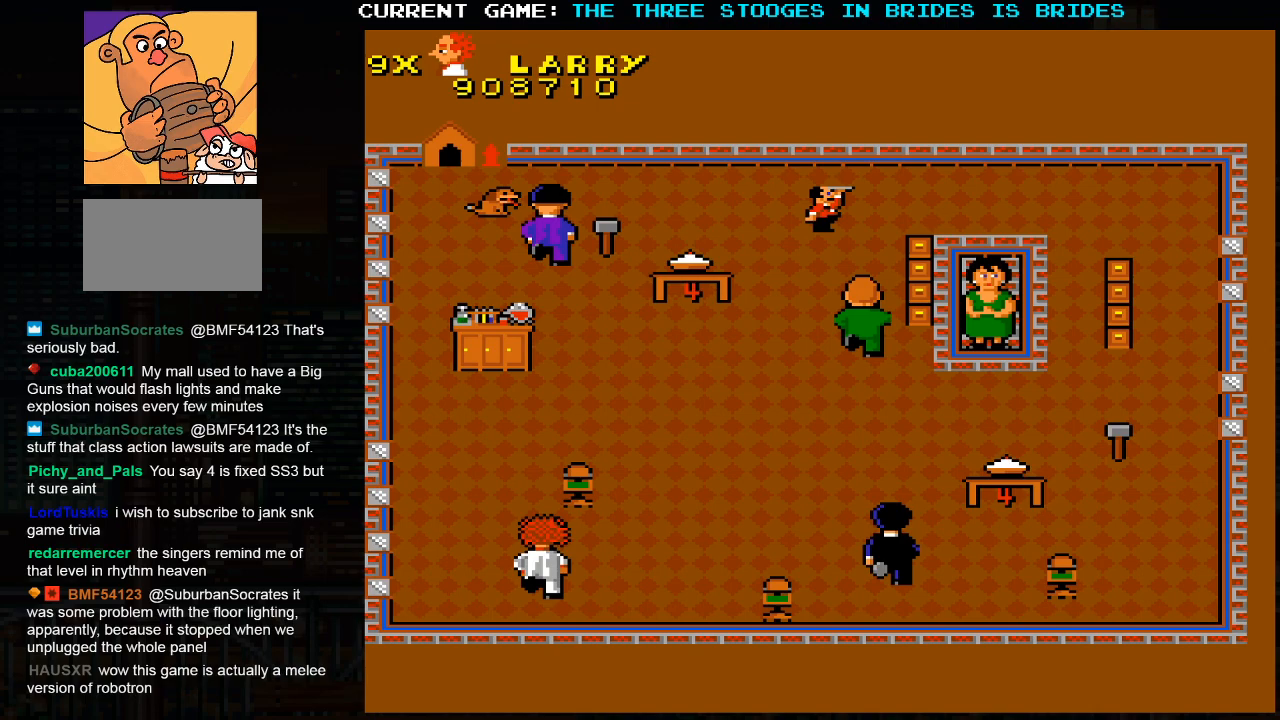
{"dt_ms": 500, "buttons": [], "left_stick": "up", "events": []}
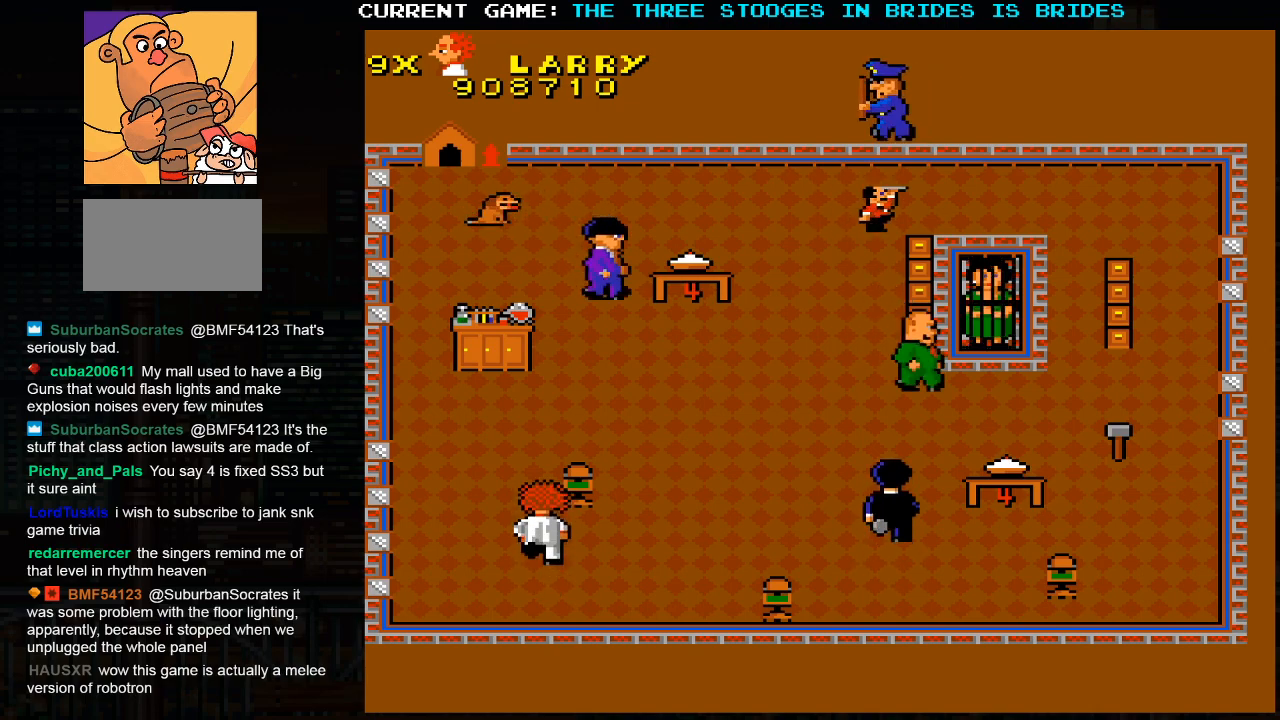
{"dt_ms": 500, "buttons": [], "left_stick": "up", "events": [[217, "left_stick", "up-left"], [433, "left_stick", "up"]]}
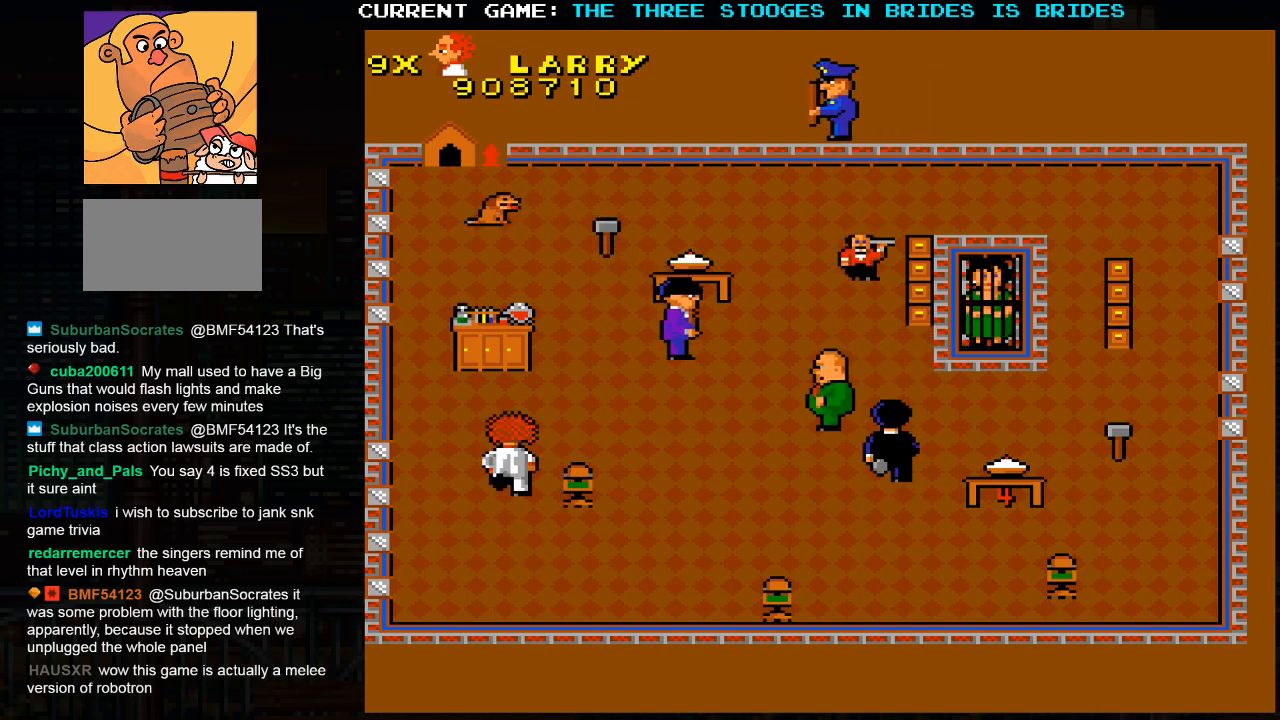
{"dt_ms": 1000, "buttons": [], "left_stick": "up-left"}
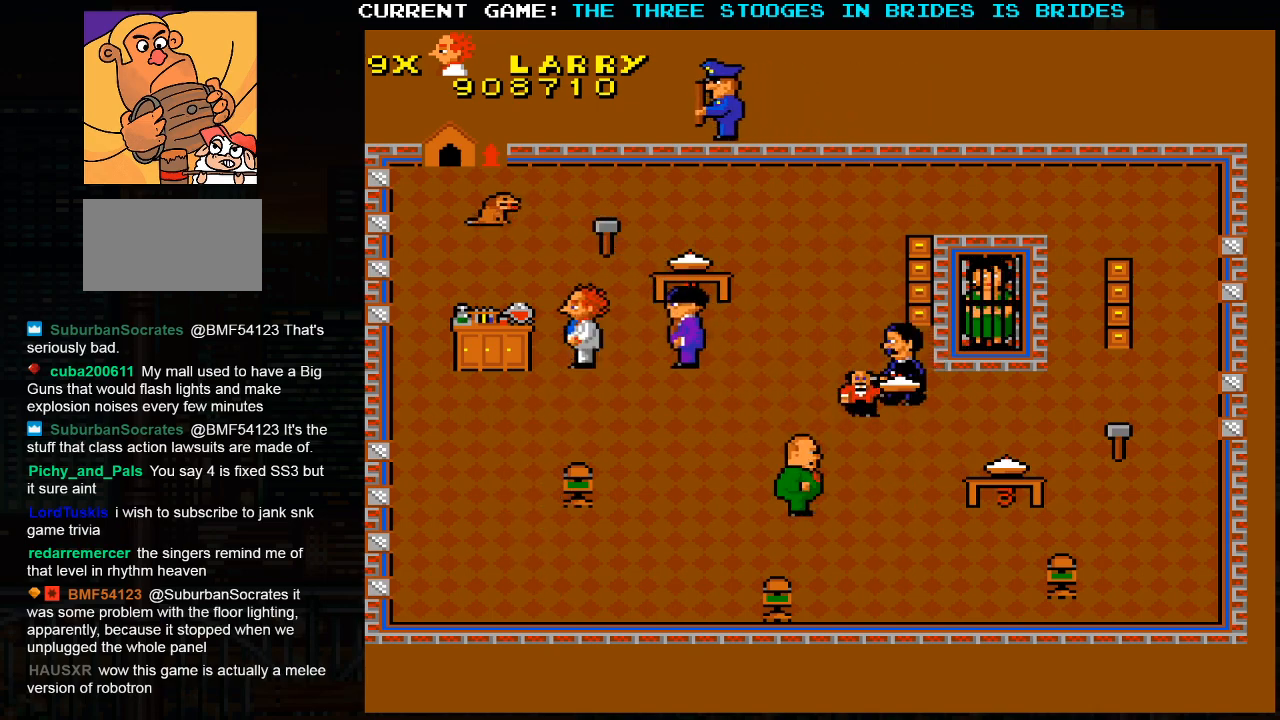
{"dt_ms": 500, "buttons": [], "left_stick": "up-right", "events": [[217, "left_stick", "up"], [333, "left_stick", "up-right"]]}
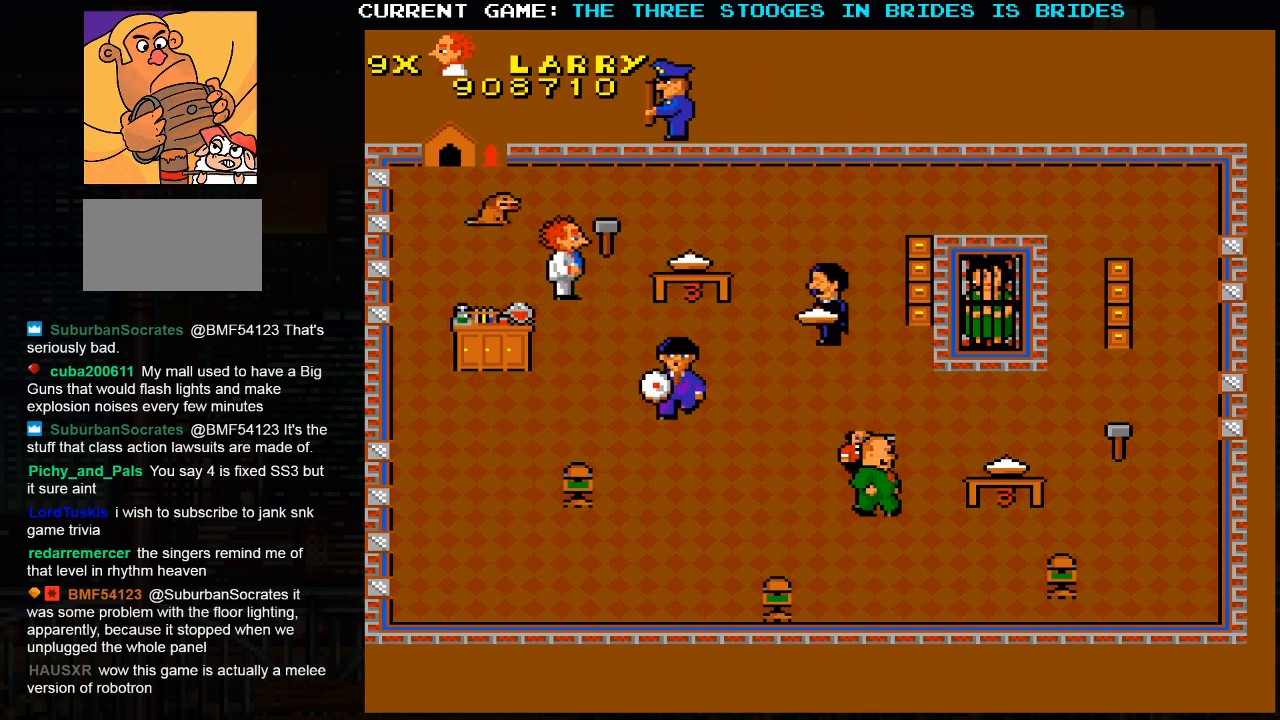
{"dt_ms": 500, "buttons": [], "left_stick": "center", "events": [[200, "left_stick", "center"]]}
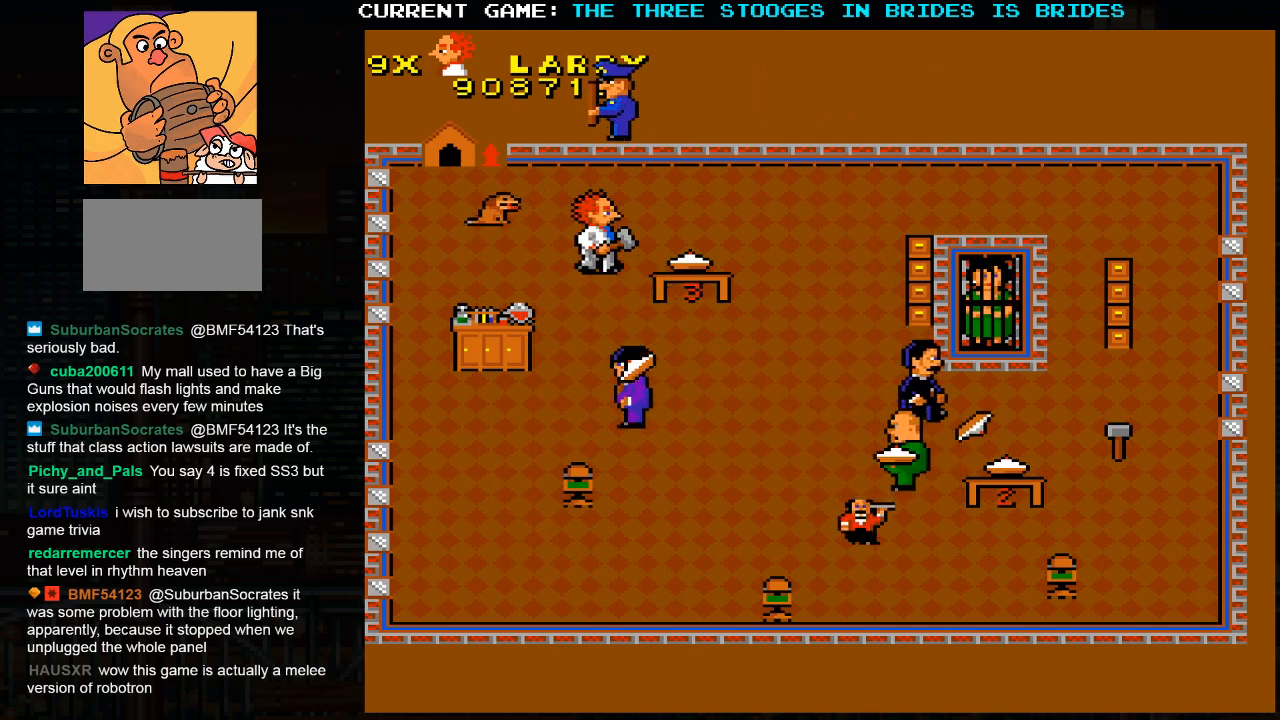
{"dt_ms": 500, "buttons": [], "left_stick": "down-left", "events": [[200, "left_stick", "down"], [350, "left_stick", "down-left"]]}
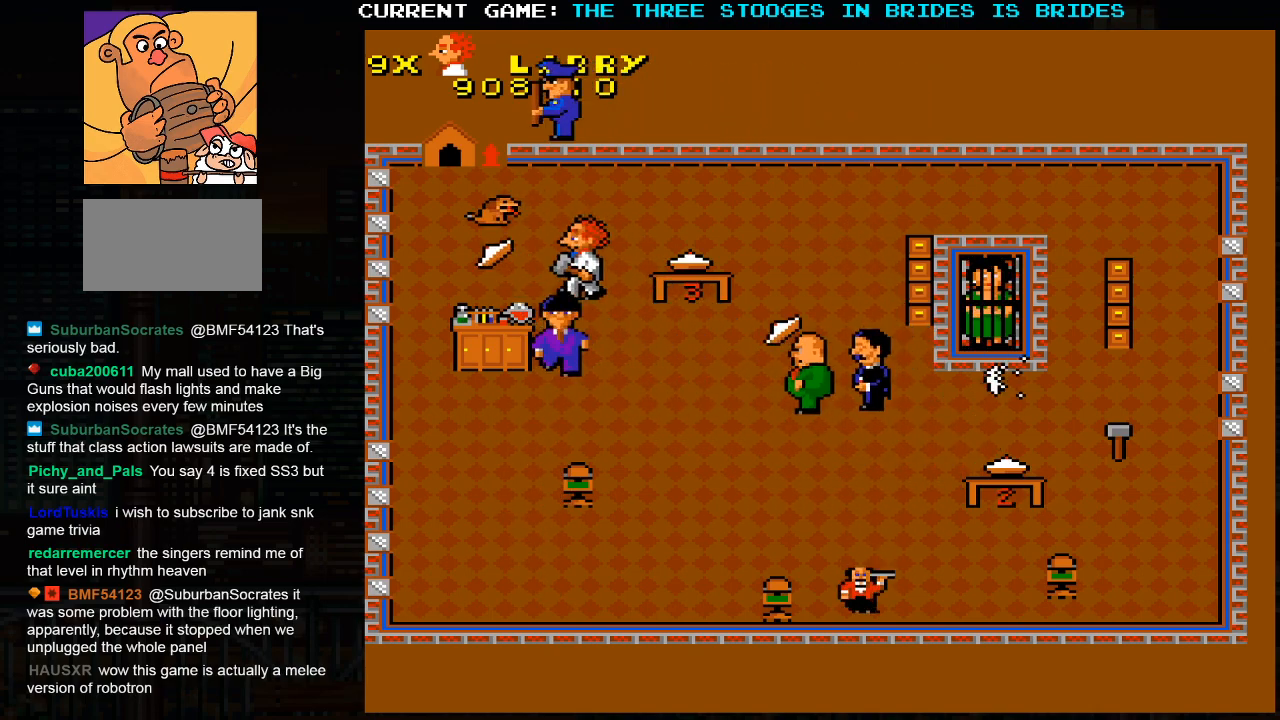
{"dt_ms": 500, "buttons": [], "left_stick": "down-left", "events": []}
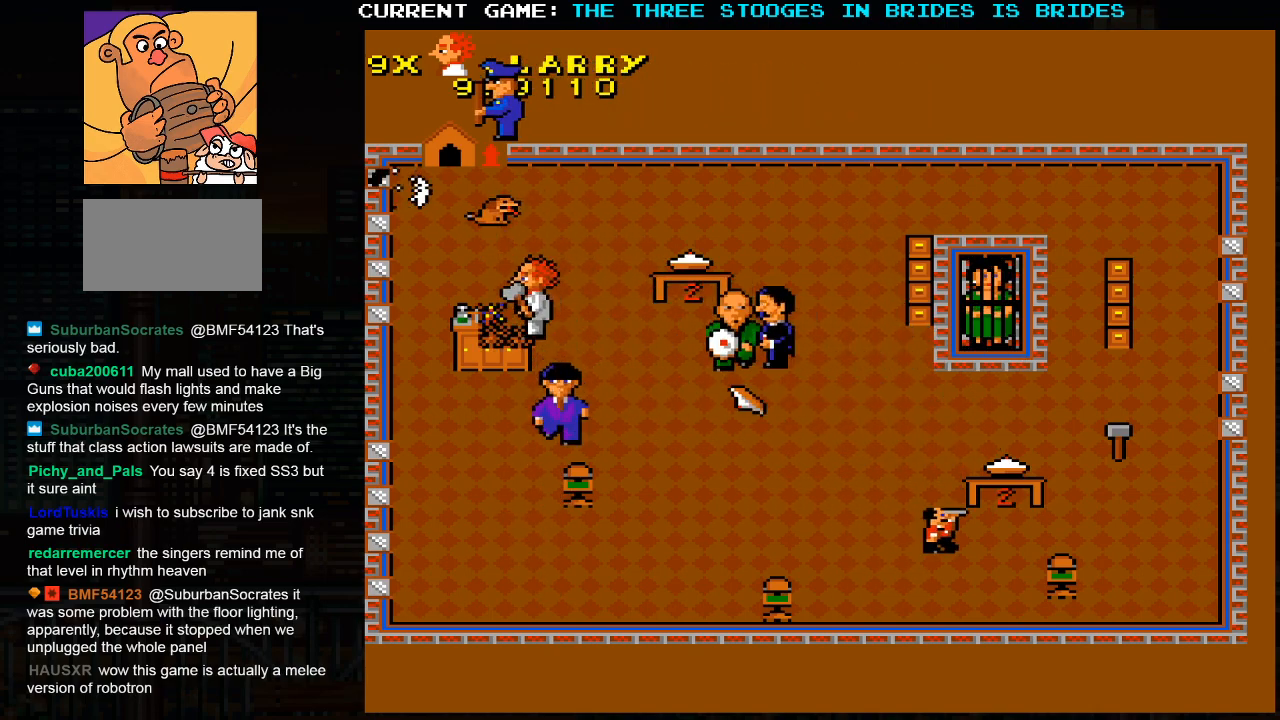
{"dt_ms": 500, "buttons": [], "left_stick": "down-left", "events": []}
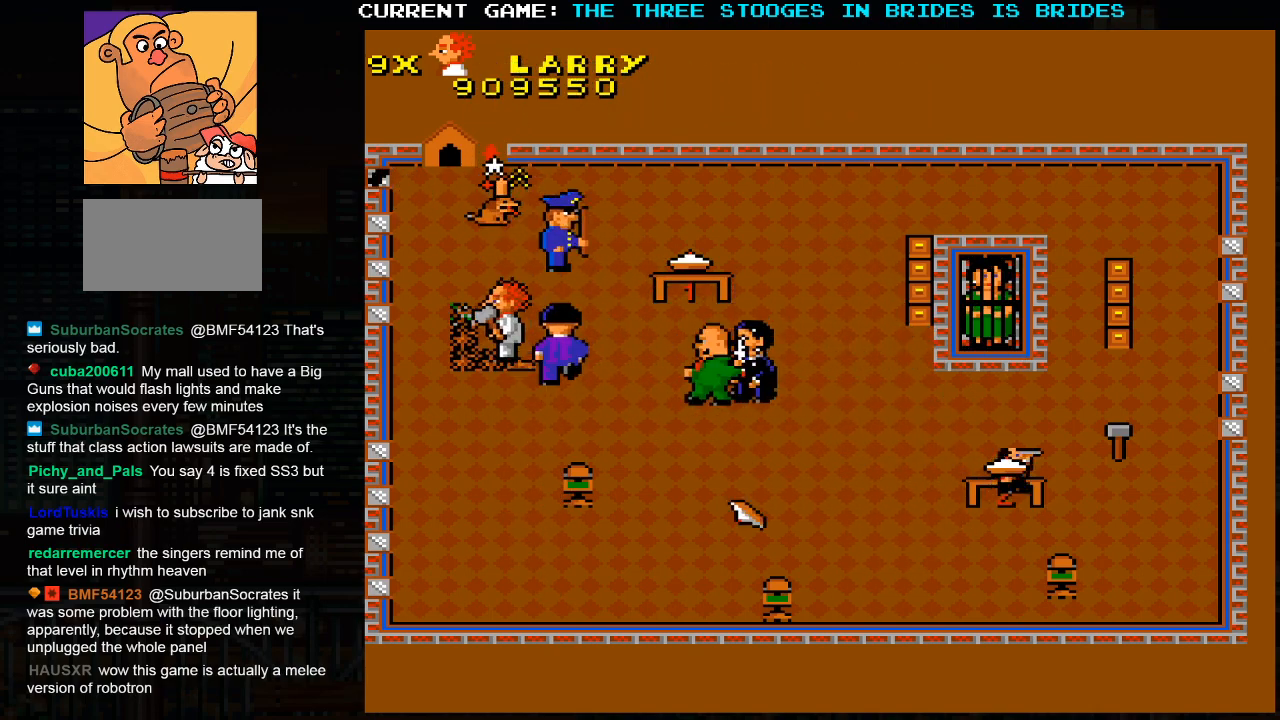
{"dt_ms": 1000, "buttons": [], "left_stick": "down", "events": [[183, "left_stick", "up-left"], [500, "left_stick", "right"], [550, "left_stick", "down-right"], [683, "left_stick", "down"]]}
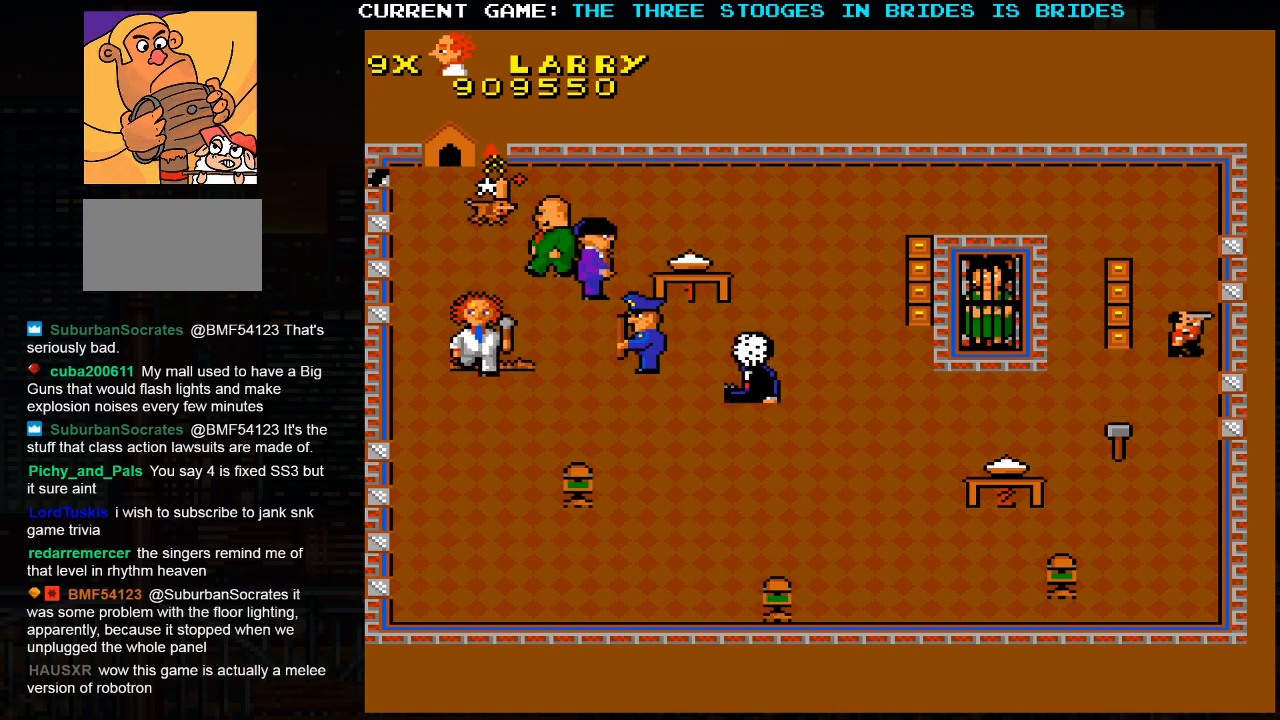
{"dt_ms": 500, "buttons": [], "left_stick": "down-right", "events": [[267, "left_stick", "down-right"]]}
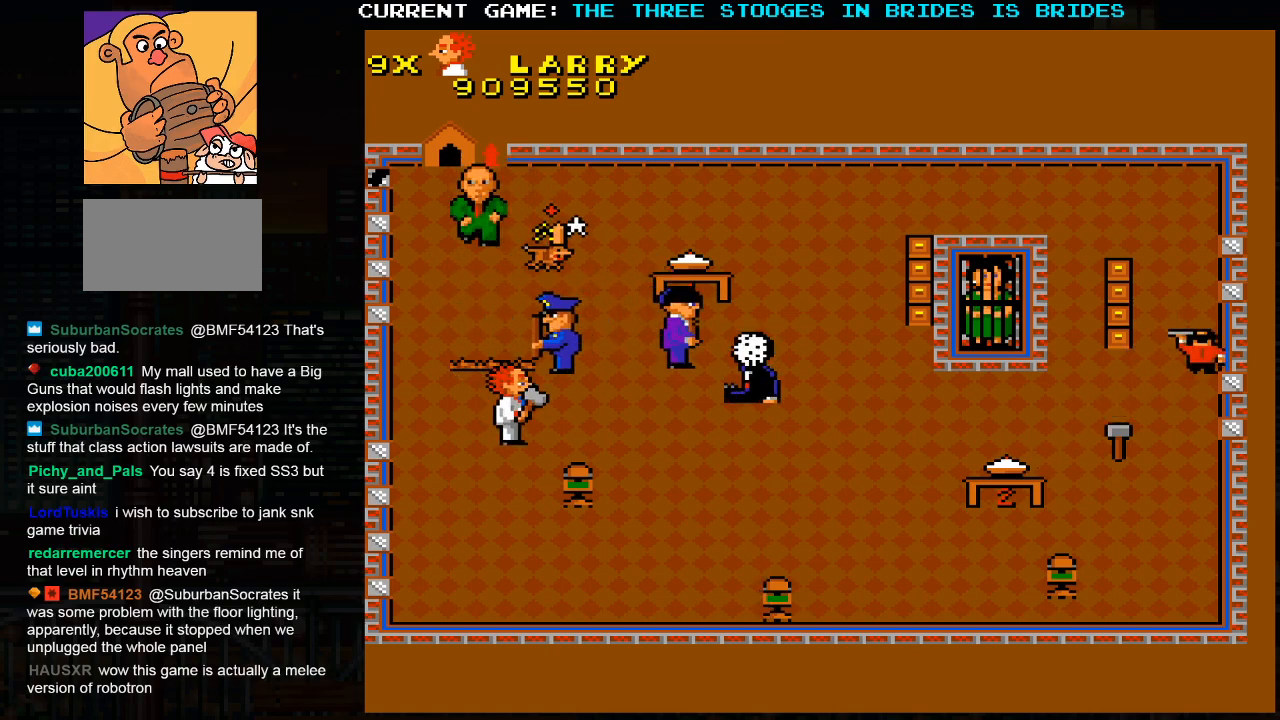
{"dt_ms": 500, "buttons": [], "left_stick": "down-right", "events": []}
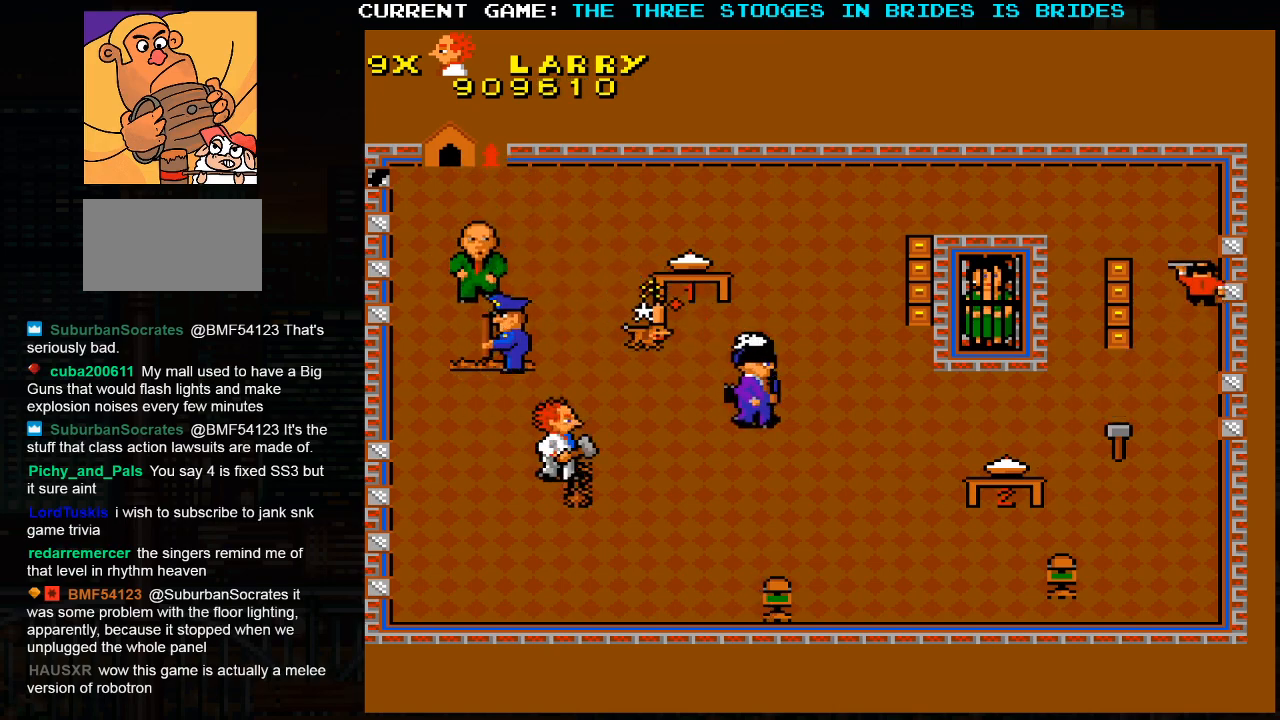
{"dt_ms": 500, "buttons": [], "left_stick": "up-left", "events": [[333, "left_stick", "center"], [467, "left_stick", "up-left"]]}
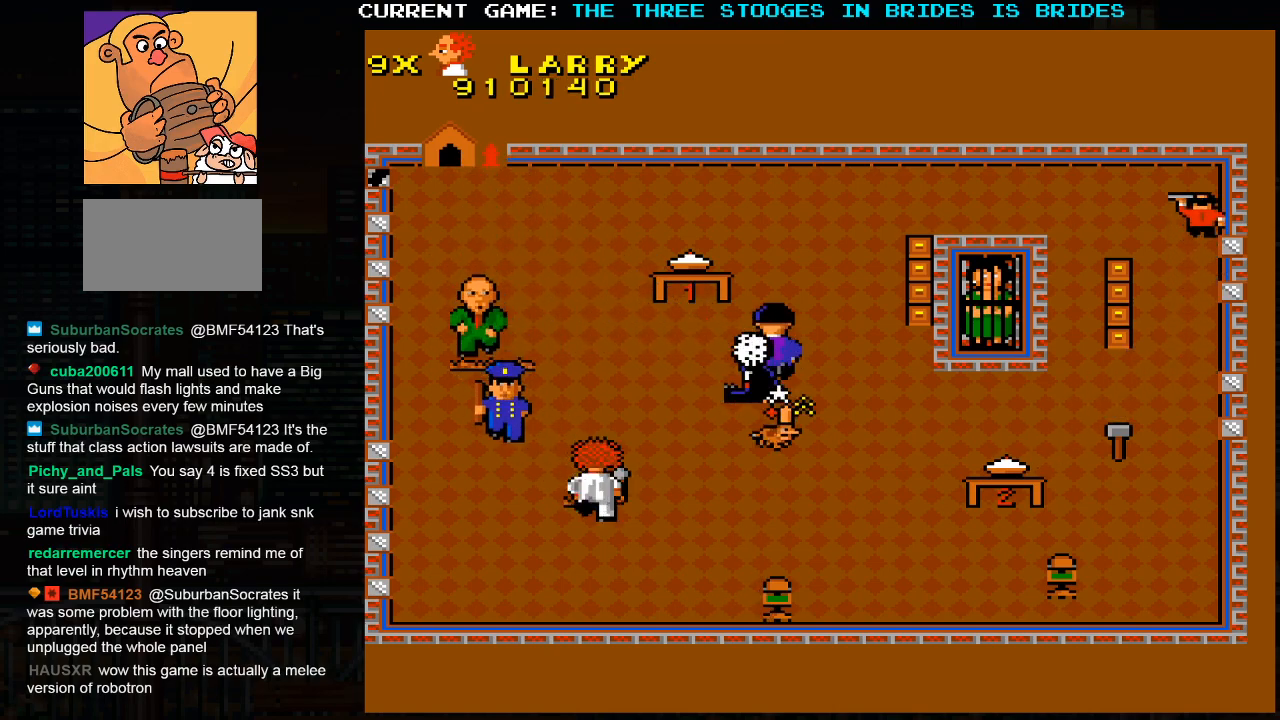
{"dt_ms": 500, "buttons": [], "left_stick": "up-right", "events": [[150, "left_stick", "up-right"]]}